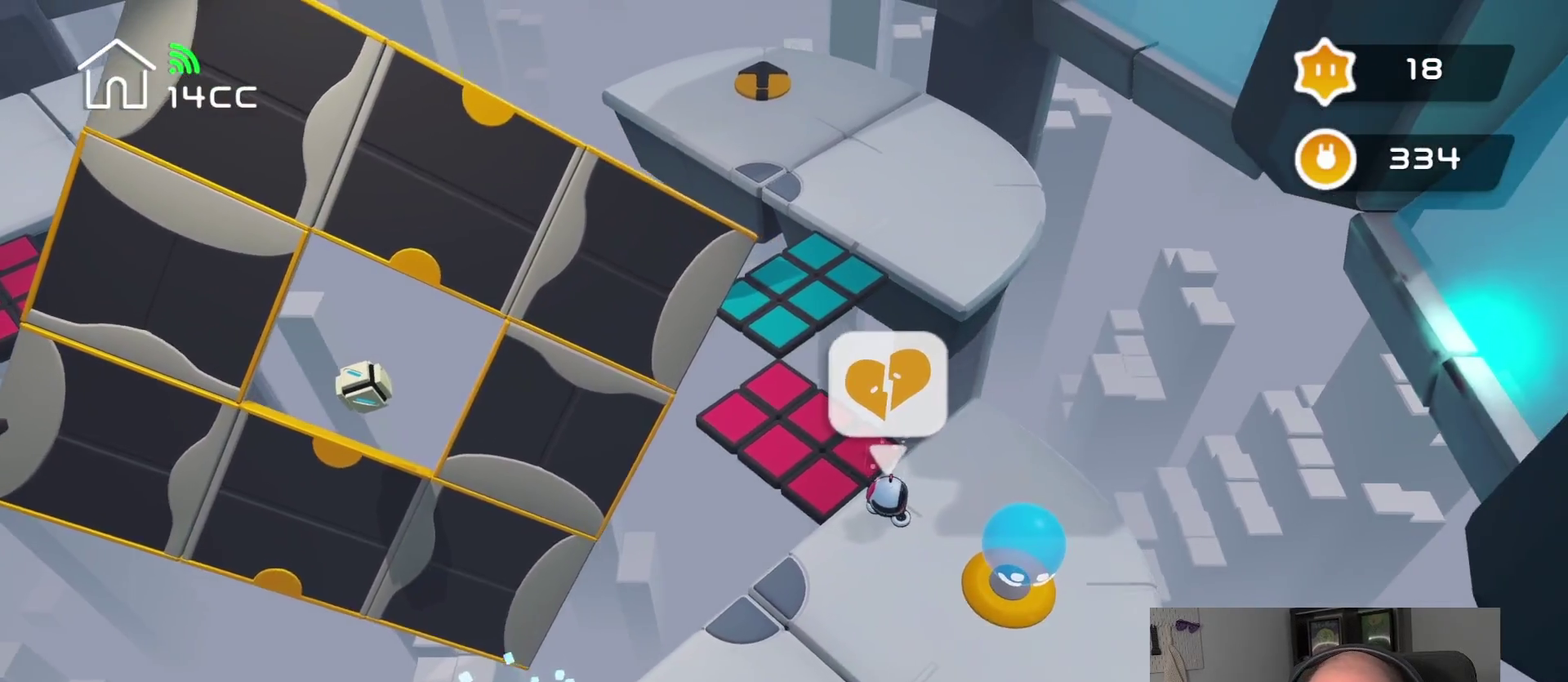
Gameplay with a controller (PlayStation layout); each line is a JSON object with the inputs held at the frame after it. "events" lists button and stick changes between this image and that frame as [ms after this image, input, new state], when the widget could be followed in between.
{"buttons": [], "left_stick": "center", "right_stick": "center", "events": []}
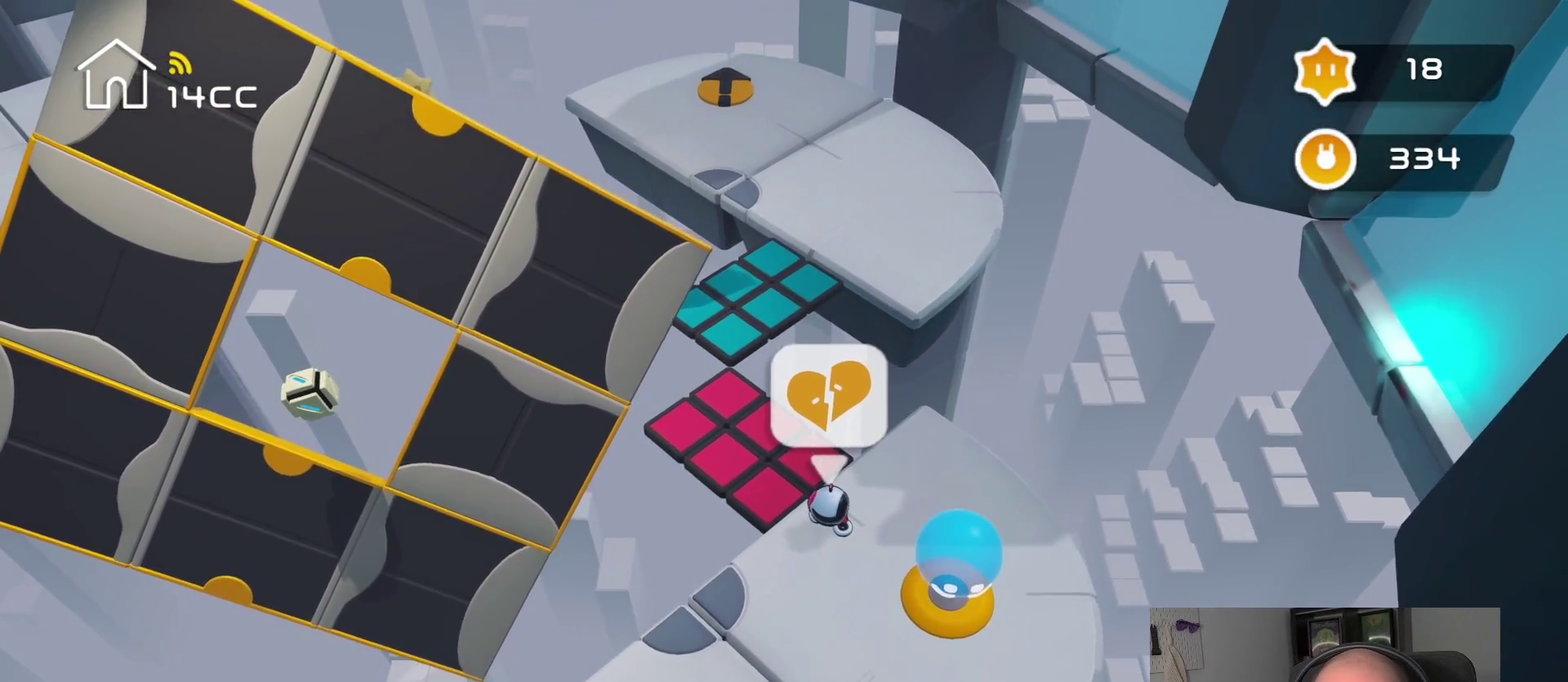
{"buttons": [], "left_stick": "center", "right_stick": "center", "events": []}
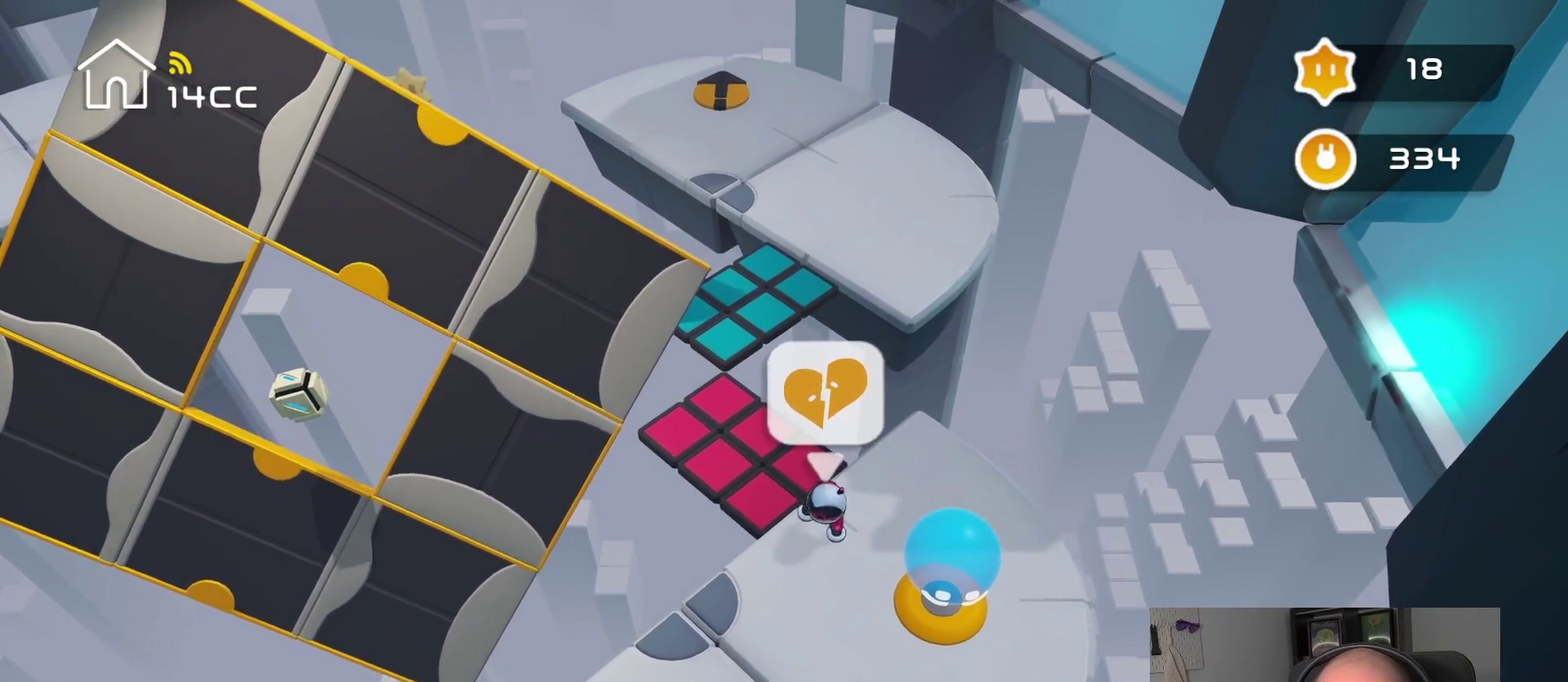
{"buttons": [], "left_stick": "center", "right_stick": "center", "events": []}
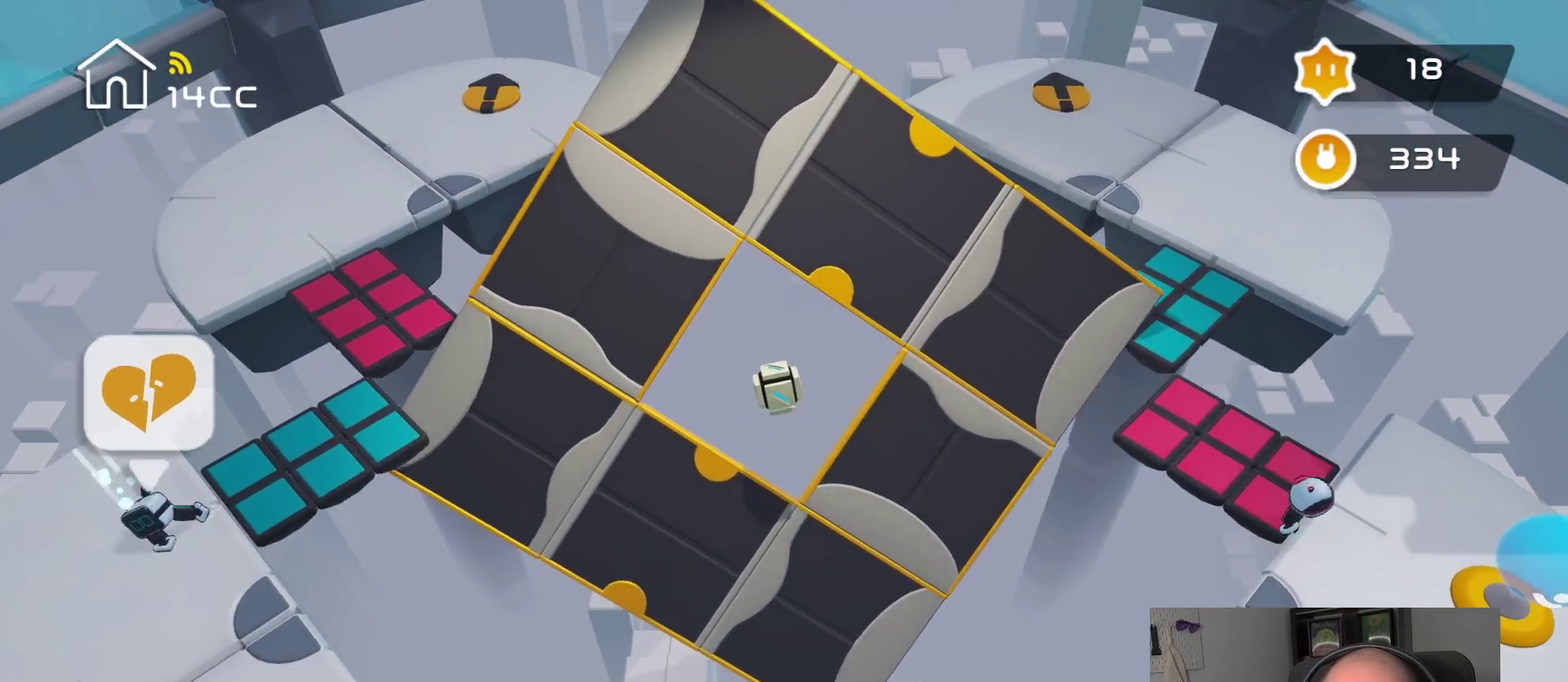
{"buttons": [], "left_stick": "right", "right_stick": "center", "events": [[317, "left_stick", "right"]]}
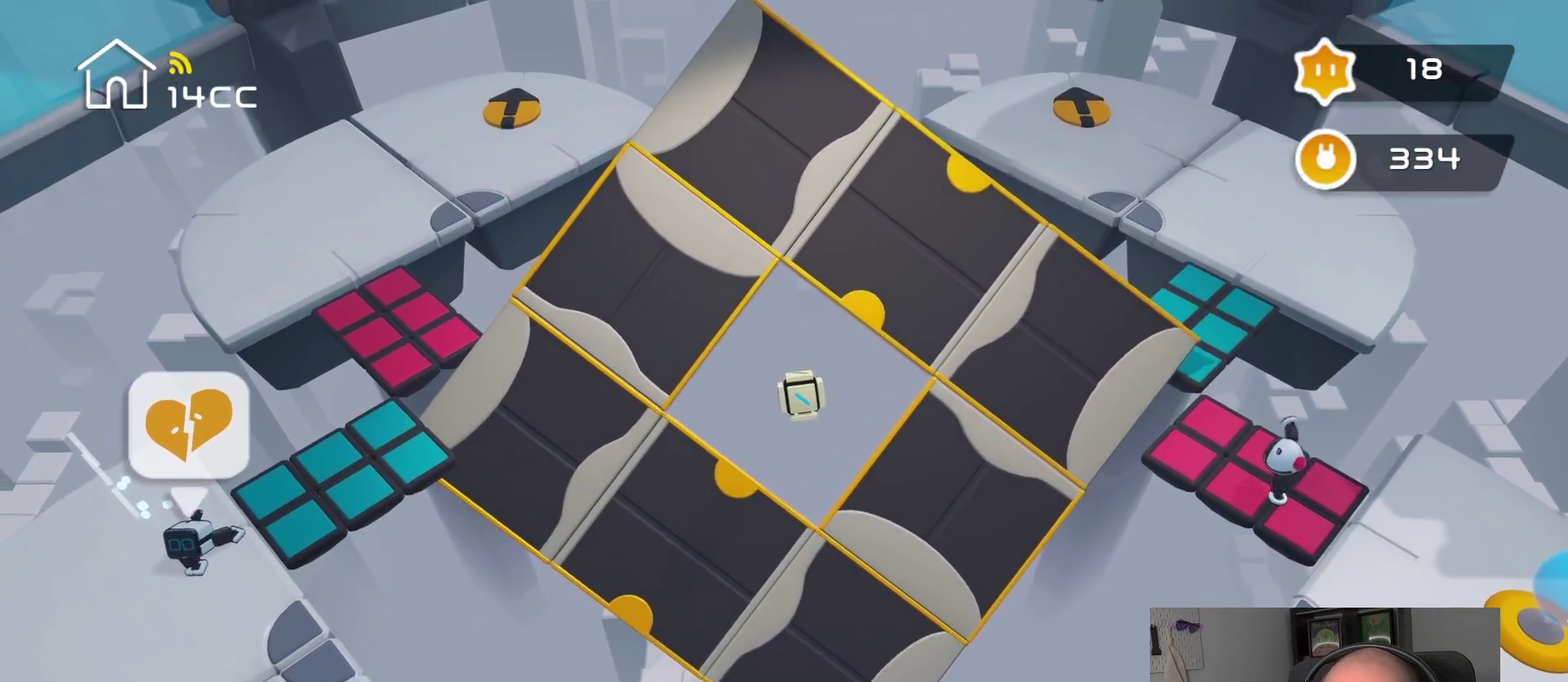
{"buttons": [], "left_stick": "center", "right_stick": "up-right", "events": [[17, "left_stick", "up-right"], [167, "right_stick", "up-right"], [200, "left_stick", "center"]]}
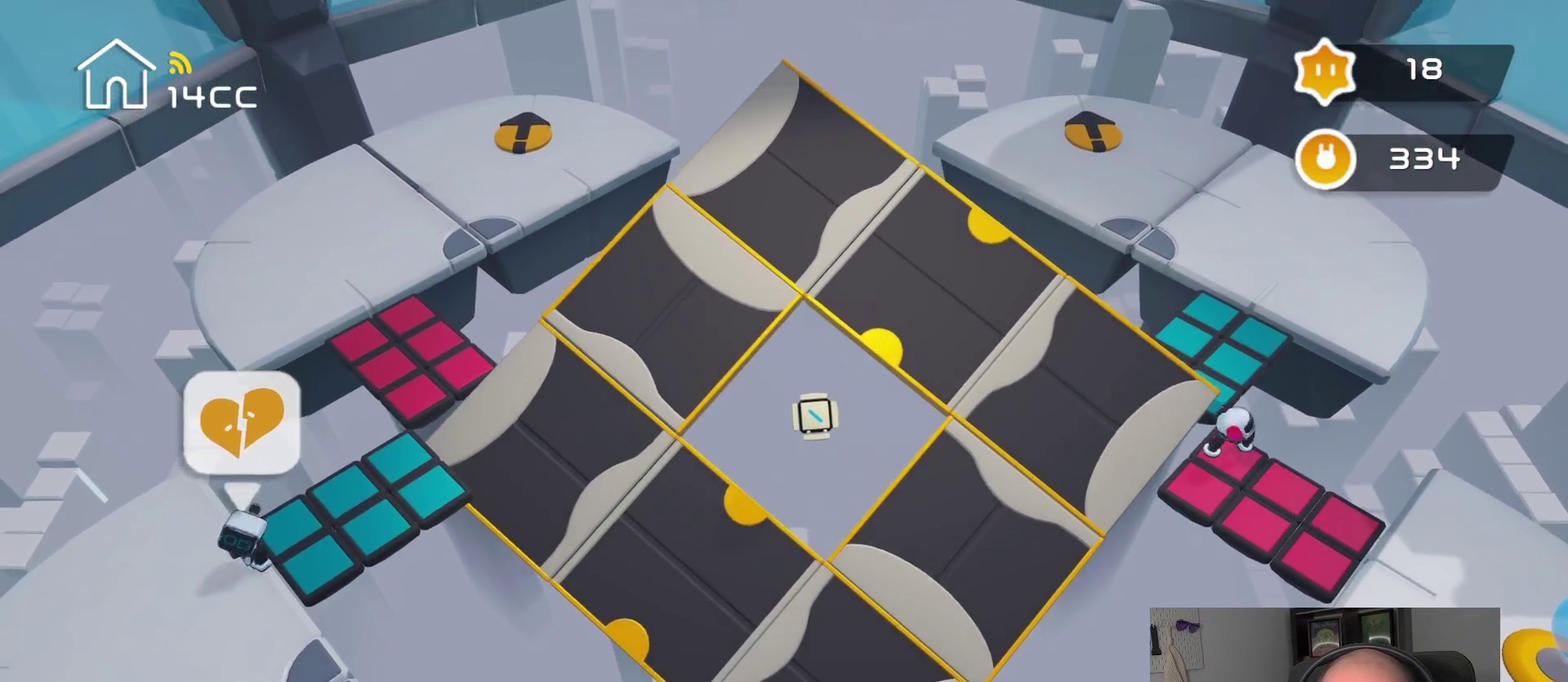
{"buttons": [], "left_stick": "center", "right_stick": "right", "events": [[134, "right_stick", "center"], [167, "left_stick", "right"], [384, "left_stick", "up-right"], [450, "right_stick", "right"], [467, "left_stick", "center"]]}
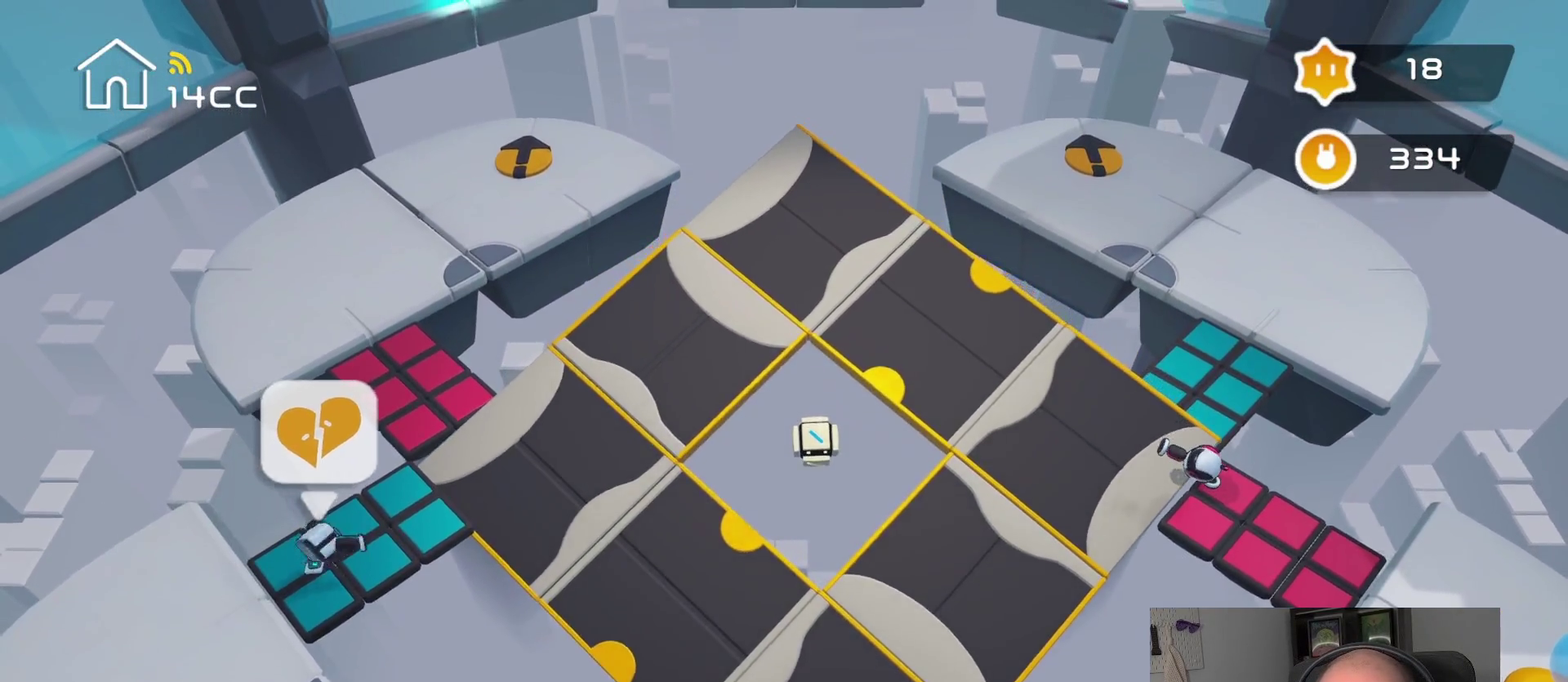
{"buttons": [], "left_stick": "center", "right_stick": "right", "events": []}
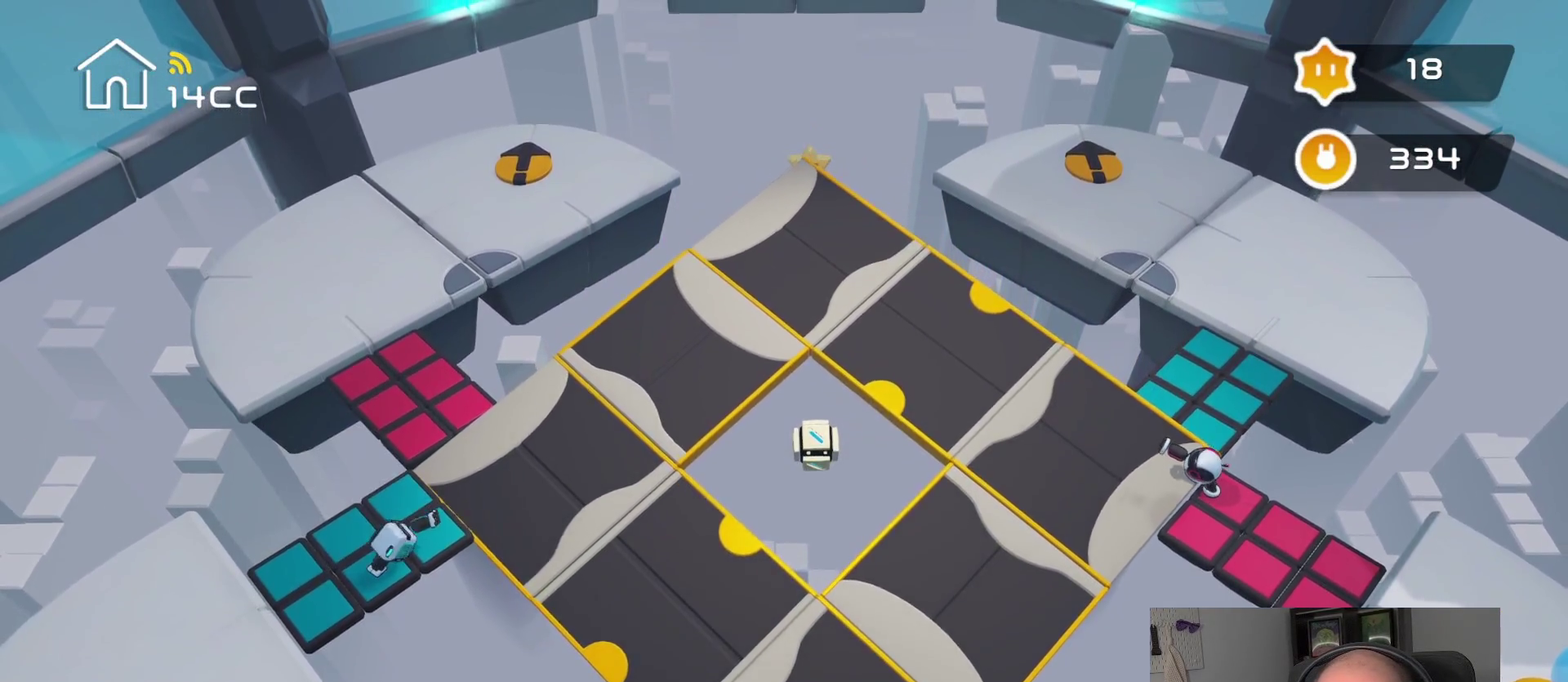
{"buttons": [], "left_stick": "up", "right_stick": "center", "events": [[117, "left_stick", "up-right"], [167, "right_stick", "center"], [500, "left_stick", "up"]]}
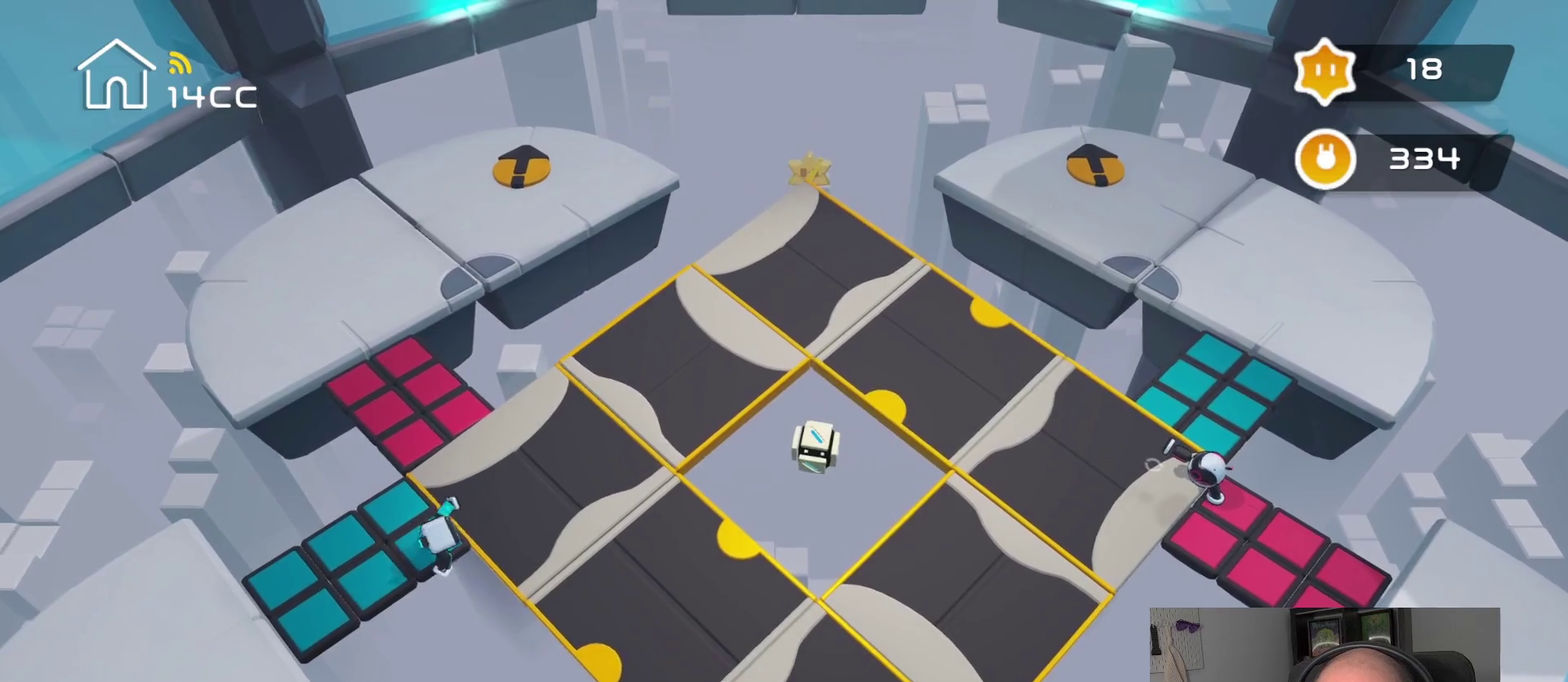
{"buttons": [], "left_stick": "up-left", "right_stick": "center", "events": [[250, "left_stick", "up-left"]]}
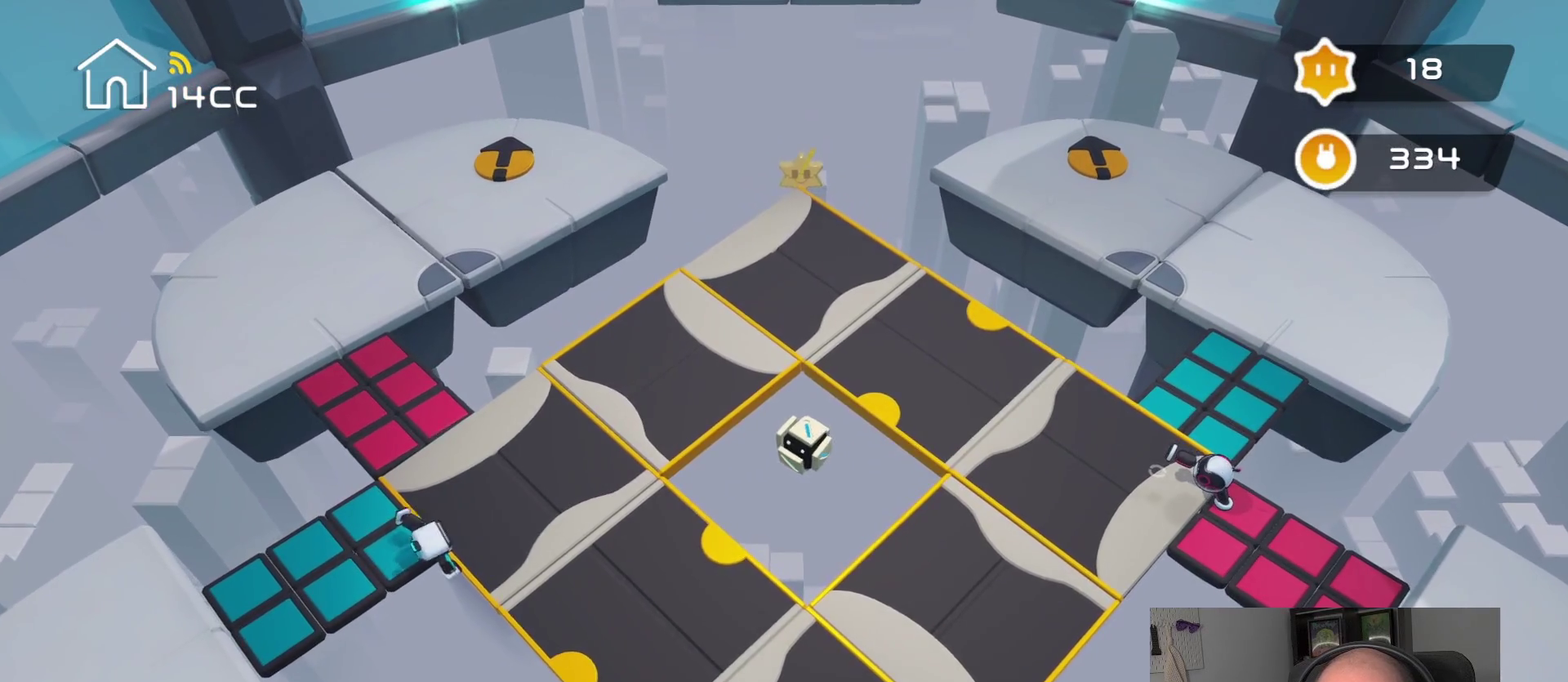
{"buttons": [], "left_stick": "center", "right_stick": "right", "events": [[34, "left_stick", "left"], [167, "left_stick", "up-left"], [334, "left_stick", "center"], [500, "right_stick", "right"]]}
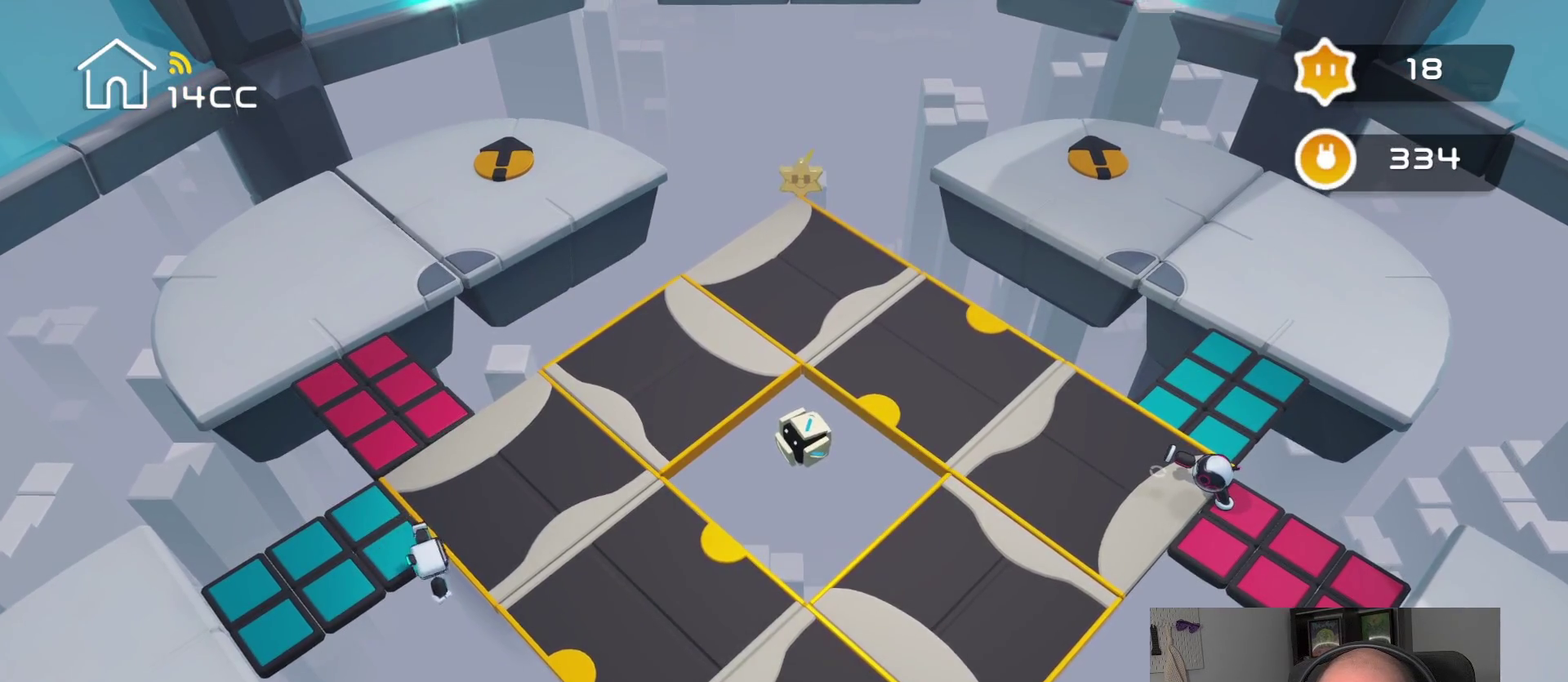
{"buttons": [], "left_stick": "center", "right_stick": "right", "events": [[167, "right_stick", "down-right"], [367, "right_stick", "right"]]}
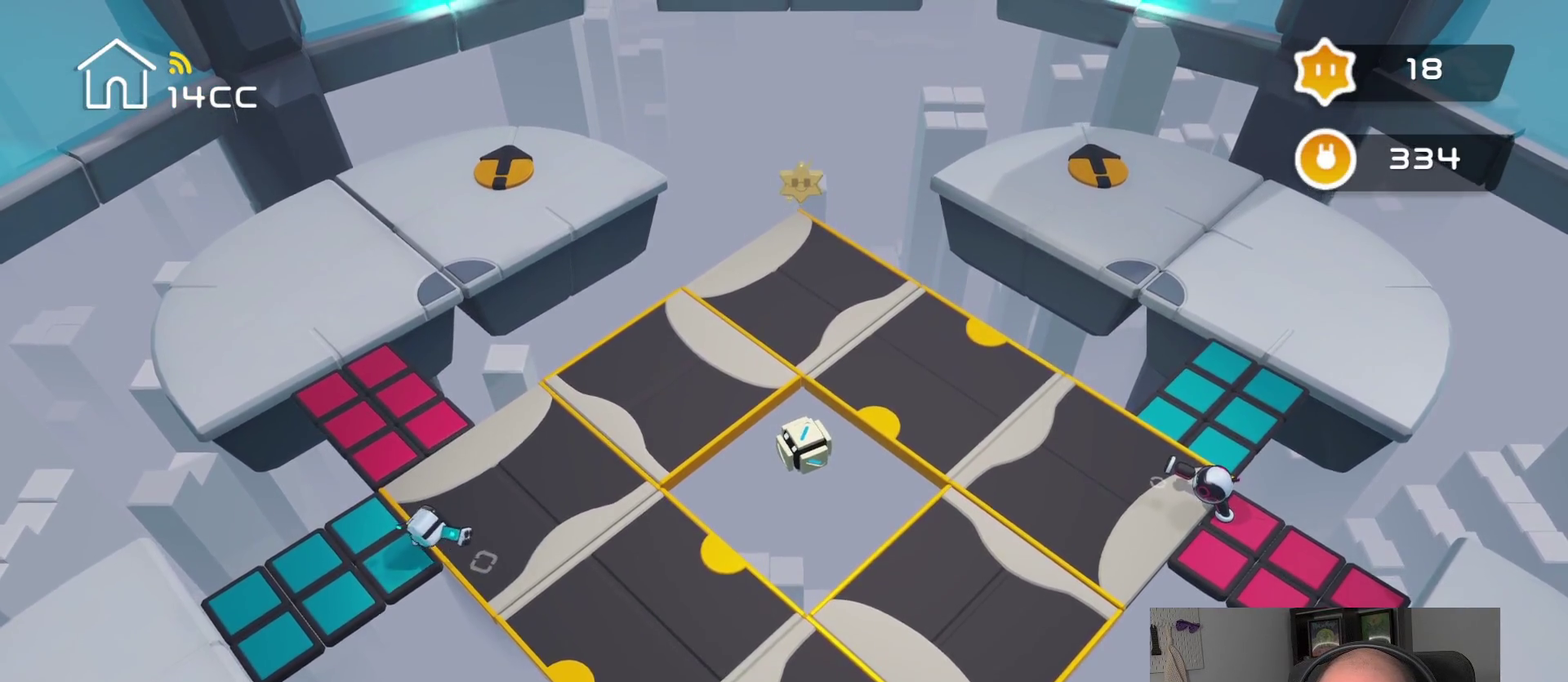
{"buttons": [], "left_stick": "center", "right_stick": "down-right", "events": [[334, "right_stick", "down-right"]]}
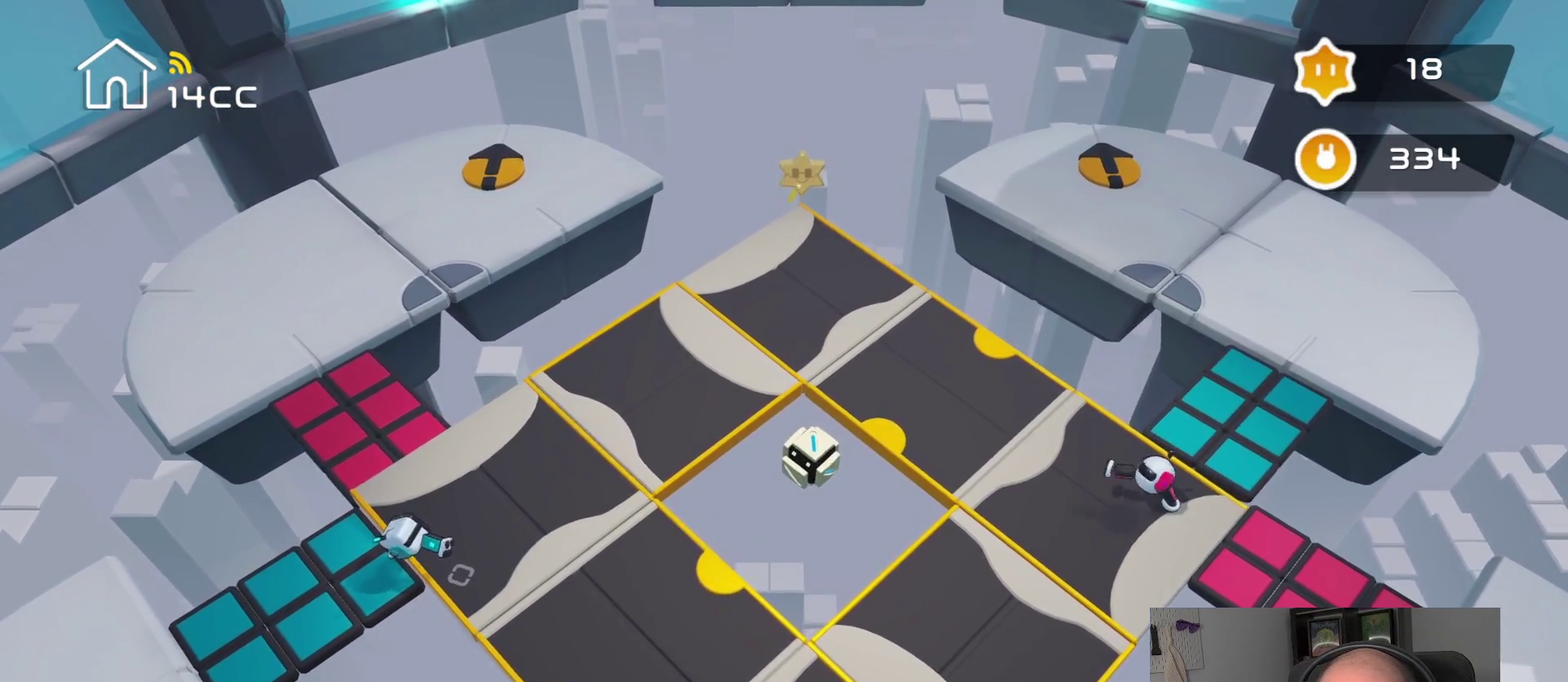
{"buttons": [], "left_stick": "center", "right_stick": "down-right", "events": [[50, "right_stick", "right"], [400, "right_stick", "down-right"]]}
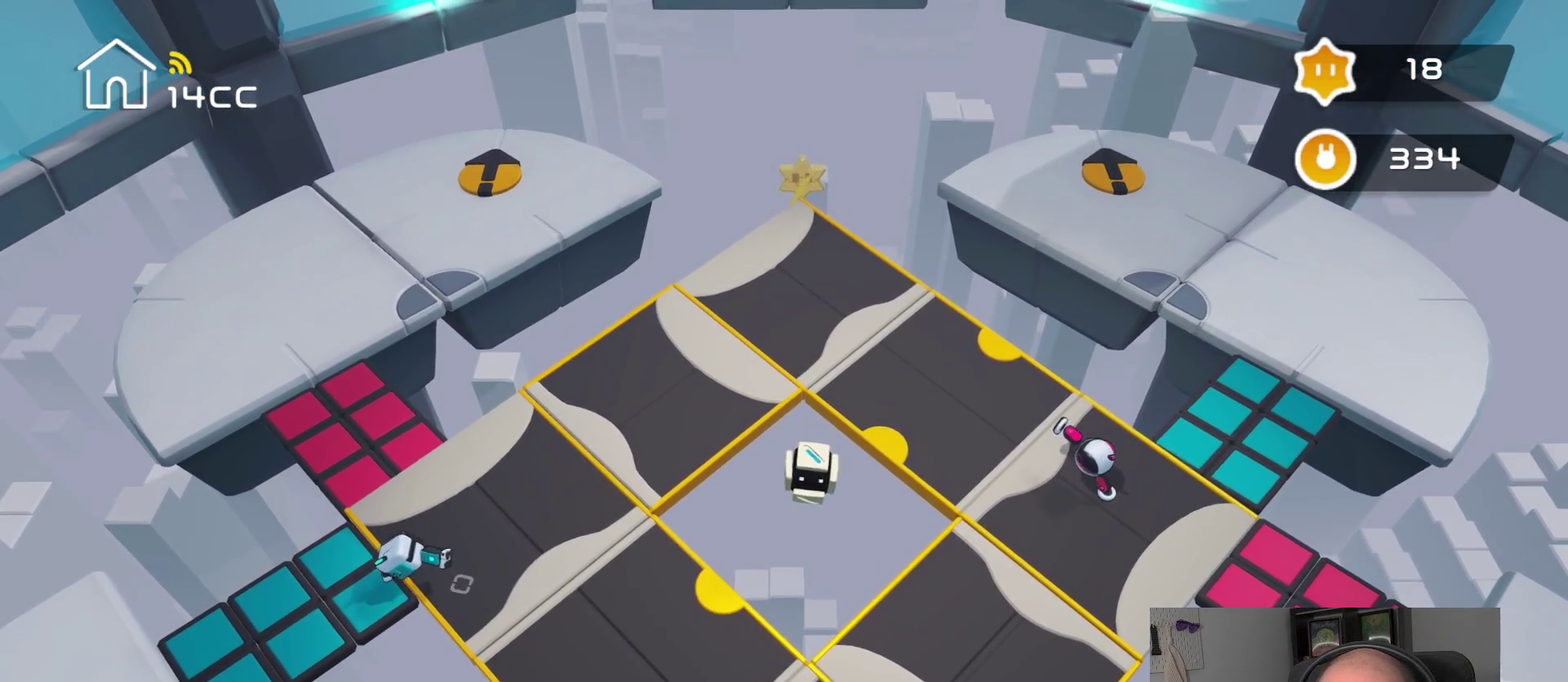
{"buttons": [], "left_stick": "center", "right_stick": "down-right", "events": [[134, "left_stick", "right"], [184, "right_stick", "center"], [267, "left_stick", "up-left"], [317, "left_stick", "down-right"], [417, "left_stick", "right"], [434, "right_stick", "down-right"], [467, "left_stick", "center"]]}
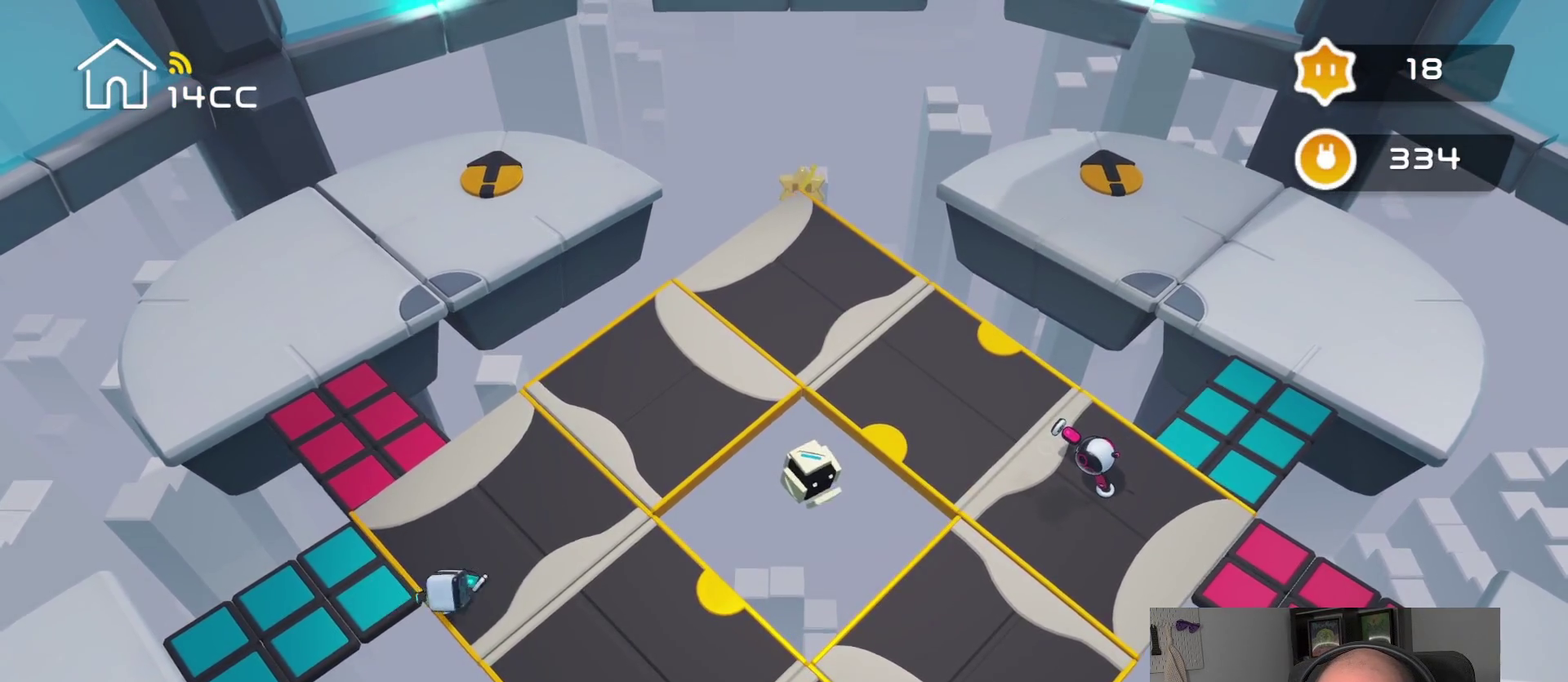
{"buttons": [], "left_stick": "center", "right_stick": "down-right", "events": [[117, "left_stick", "right"], [167, "right_stick", "center"], [350, "right_stick", "down-right"], [400, "left_stick", "center"]]}
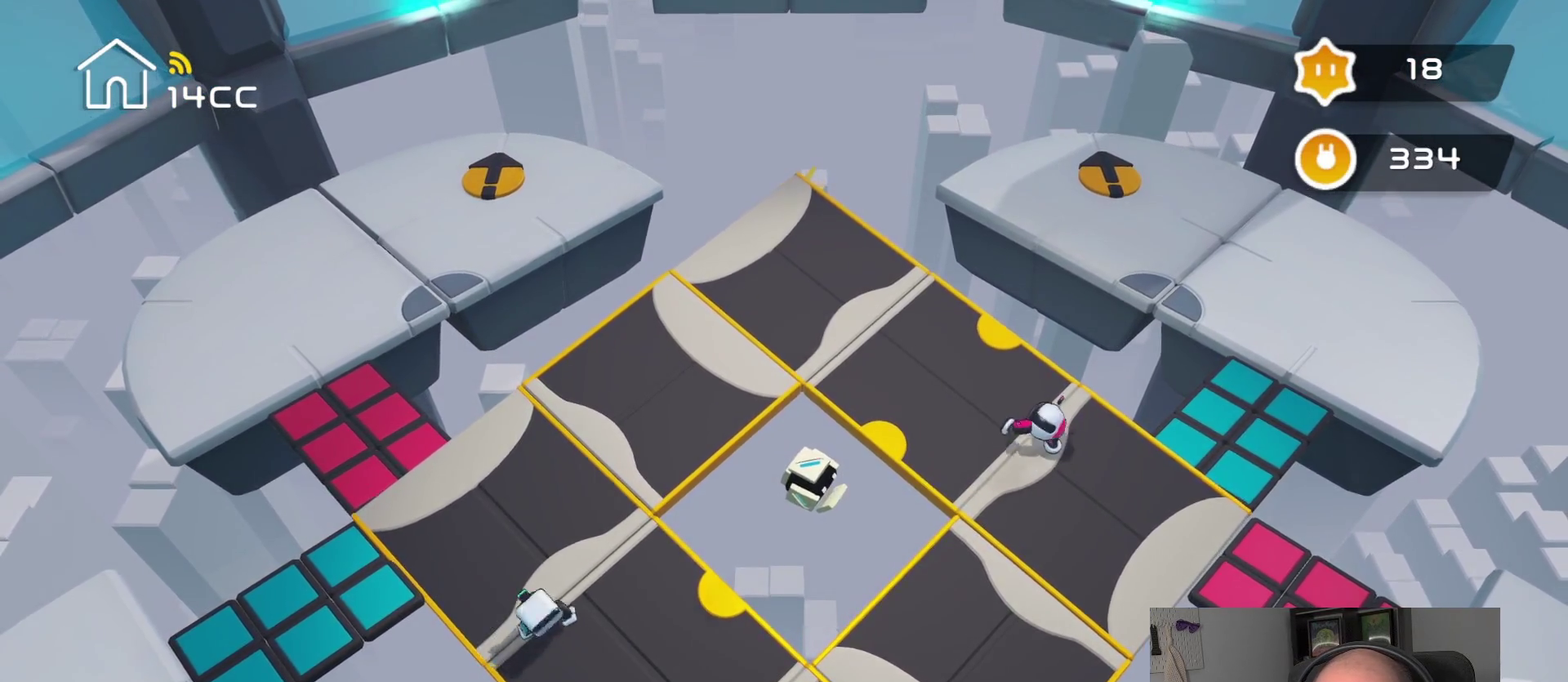
{"buttons": [], "left_stick": "right", "right_stick": "right"}
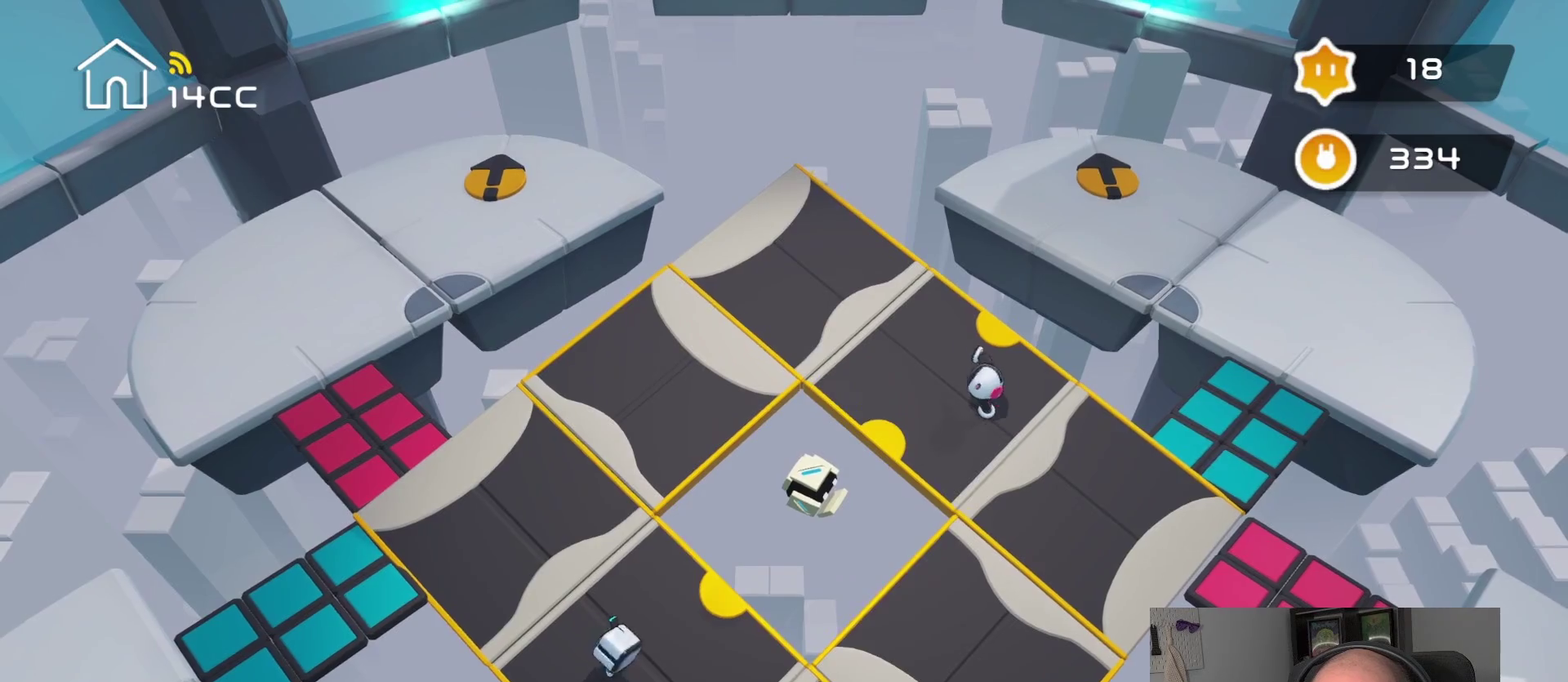
{"buttons": [], "left_stick": "center", "right_stick": "center"}